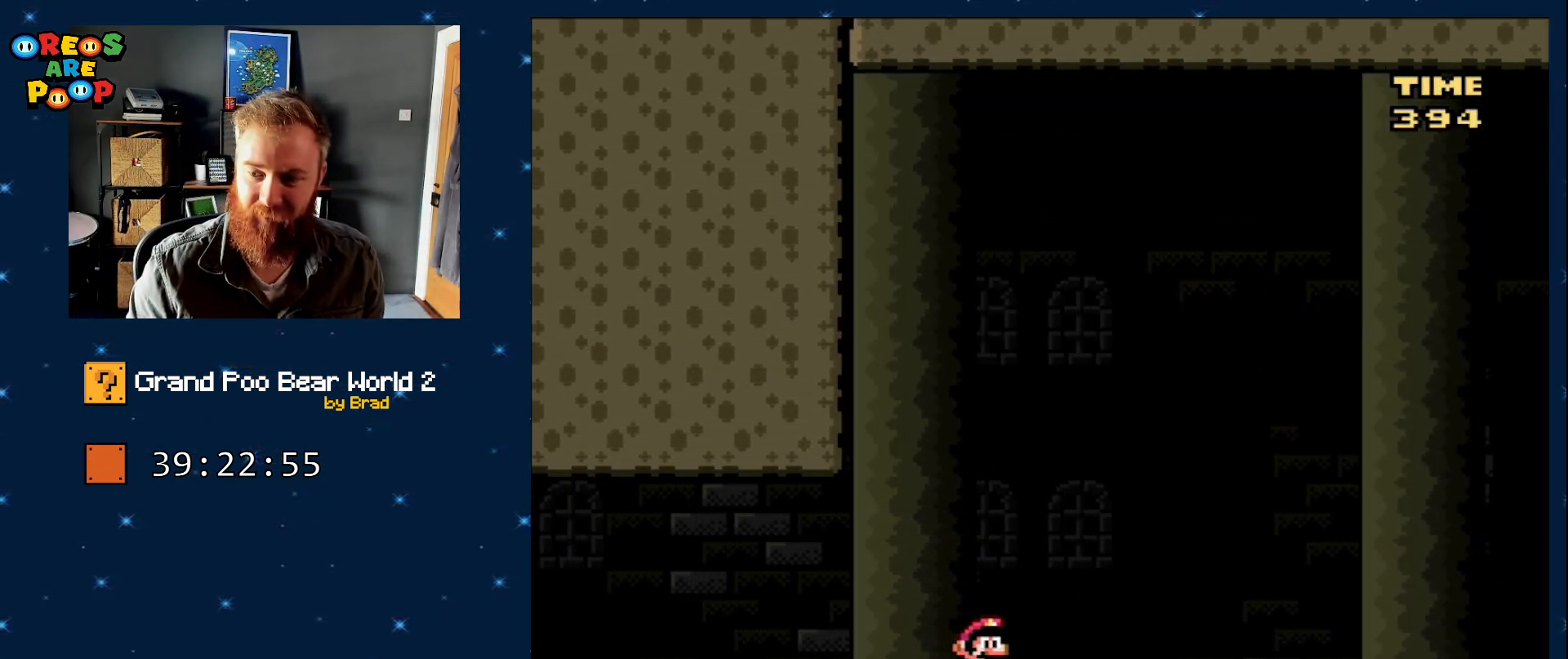
Gameplay with a controller (Nintendo layout); each line is a JSON object with the inputs held at the frame after it (dt_ms = milliseconds from this image to that frame). "events" lists button and stick changes between this image and that frame as [ms after this image, input, new state], when the widget could be followed in between. Not read: L1 L3 R1 R3 SELECT.
{"dt_ms": 1000, "buttons": ["Y"], "events": [[583, "DPAD_RIGHT", "up"]]}
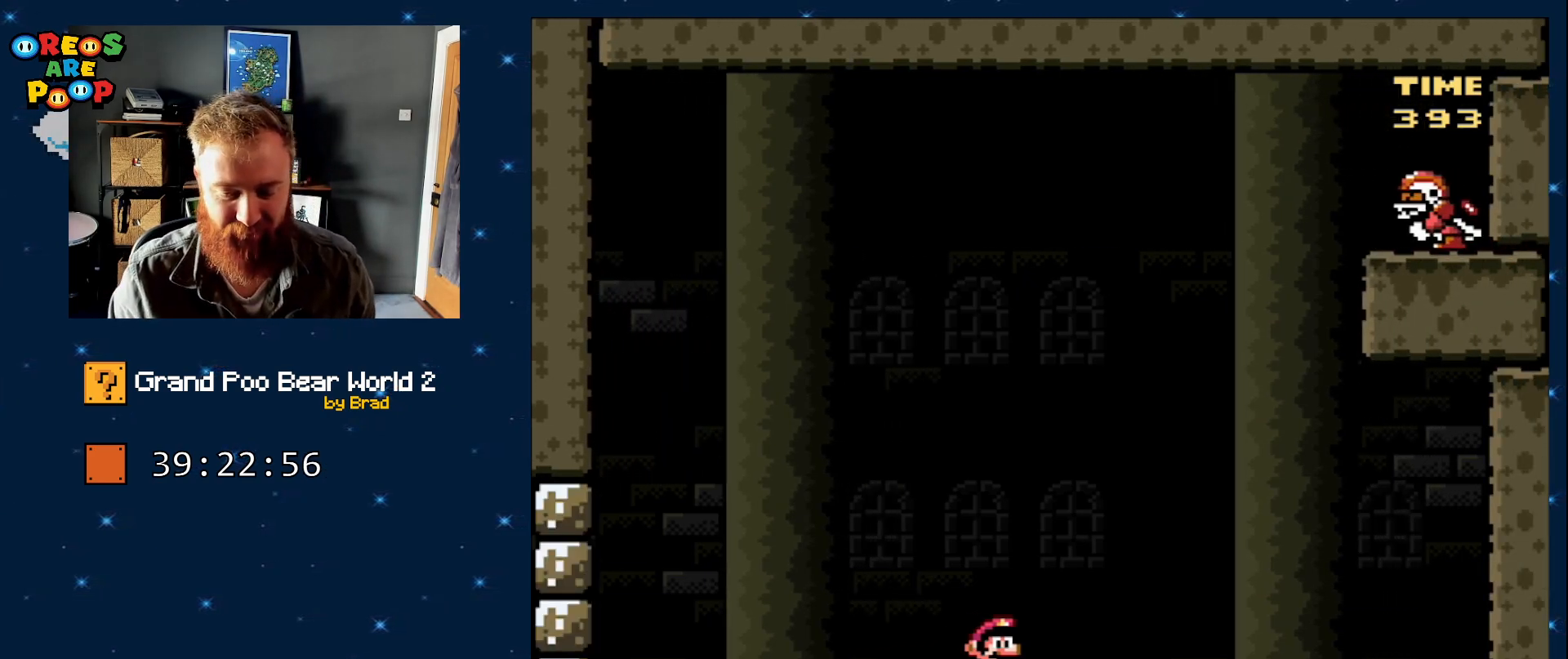
{"dt_ms": 500, "buttons": ["Y"], "events": []}
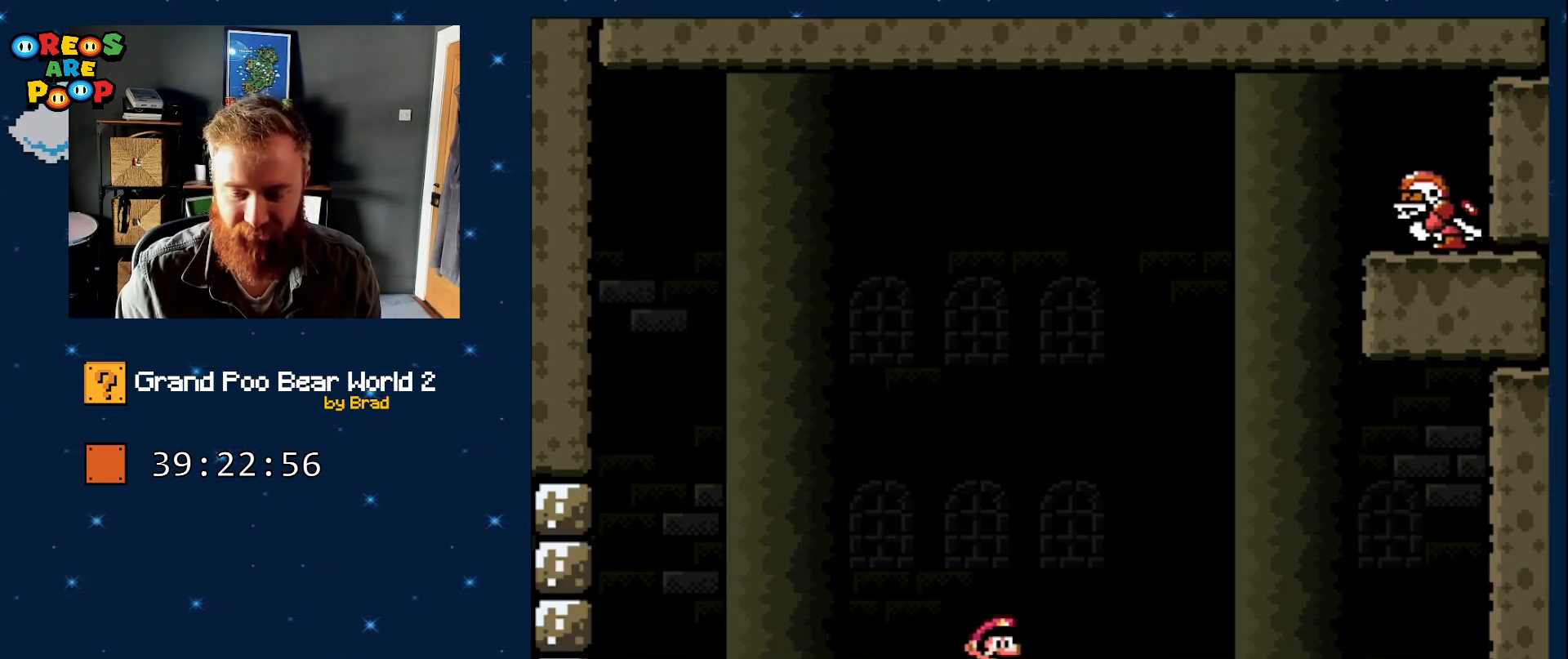
{"dt_ms": 500, "buttons": ["Y"], "events": []}
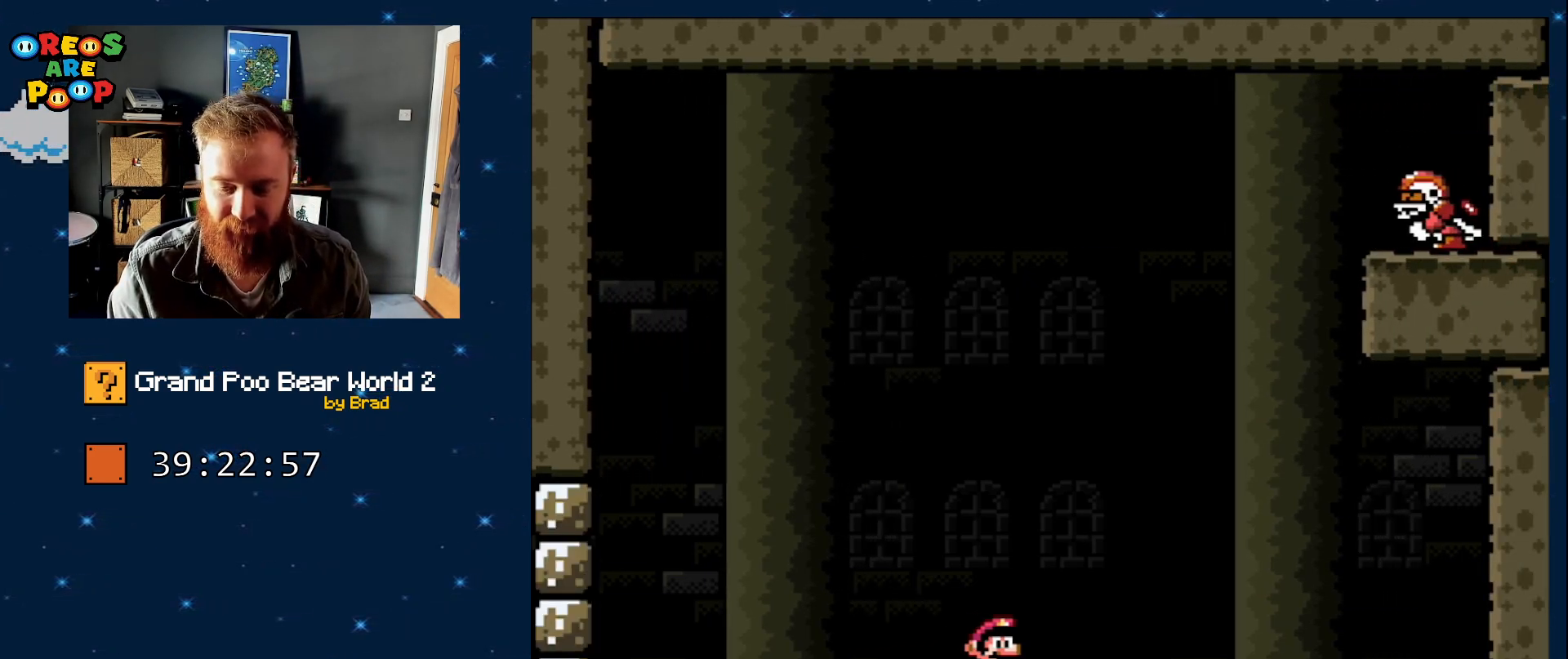
{"dt_ms": 500, "buttons": ["Y", "DPAD_LEFT"], "events": [[450, "DPAD_LEFT", "down"]]}
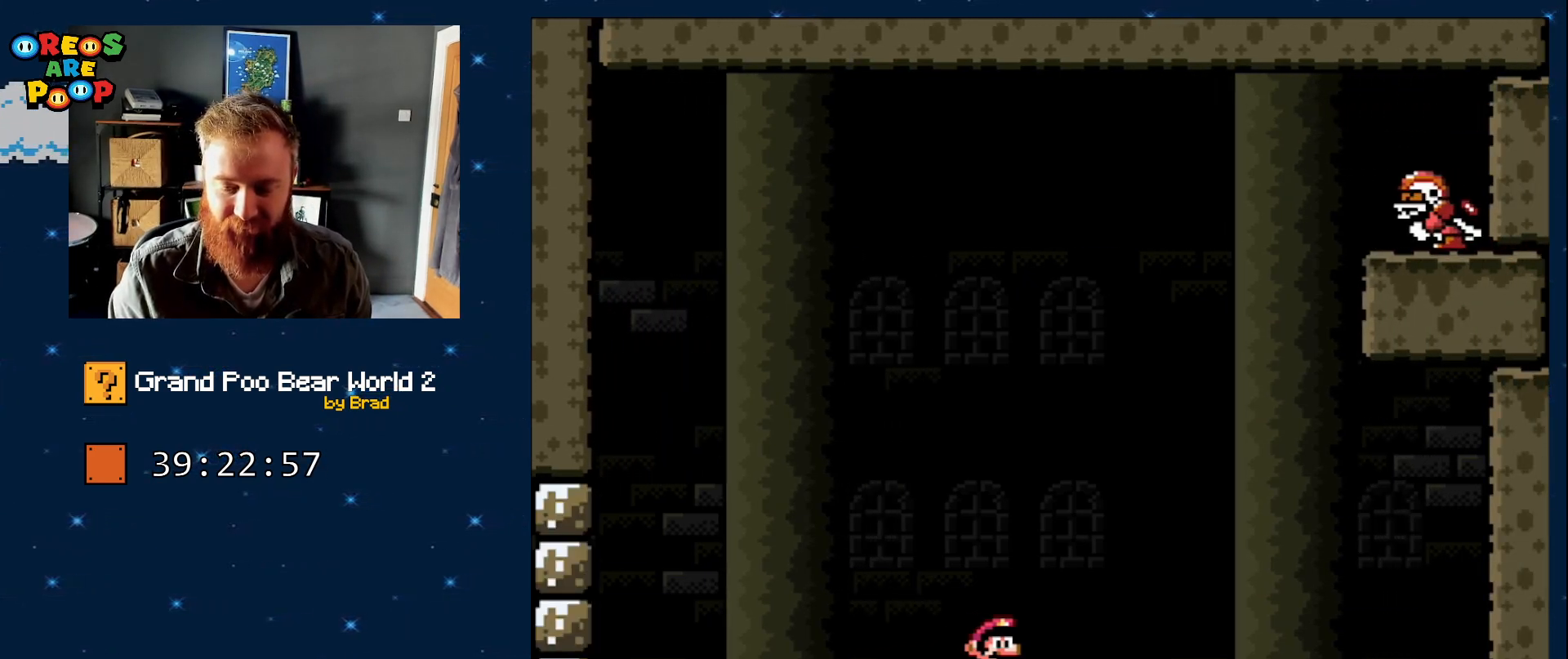
{"dt_ms": 500, "buttons": ["Y", "DPAD_LEFT"], "events": []}
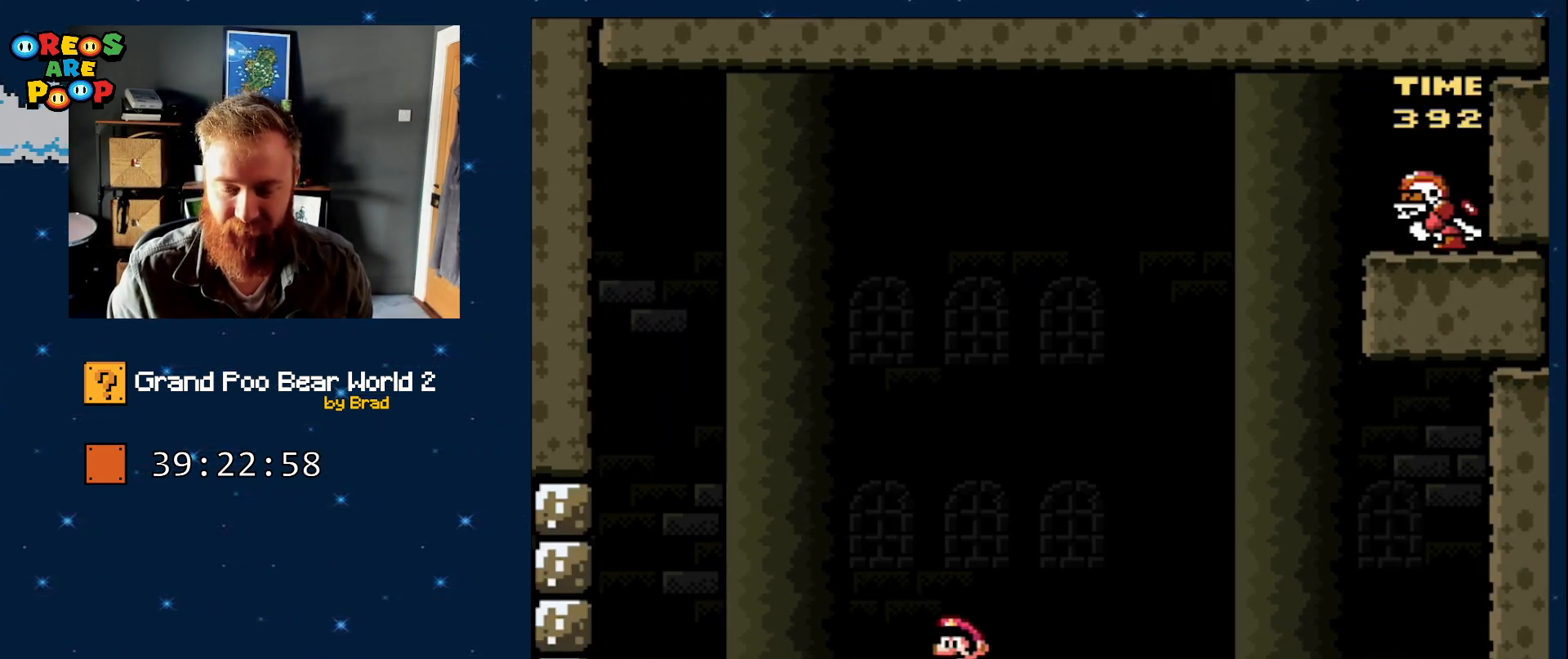
{"dt_ms": 500, "buttons": ["Y", "DPAD_LEFT"], "events": []}
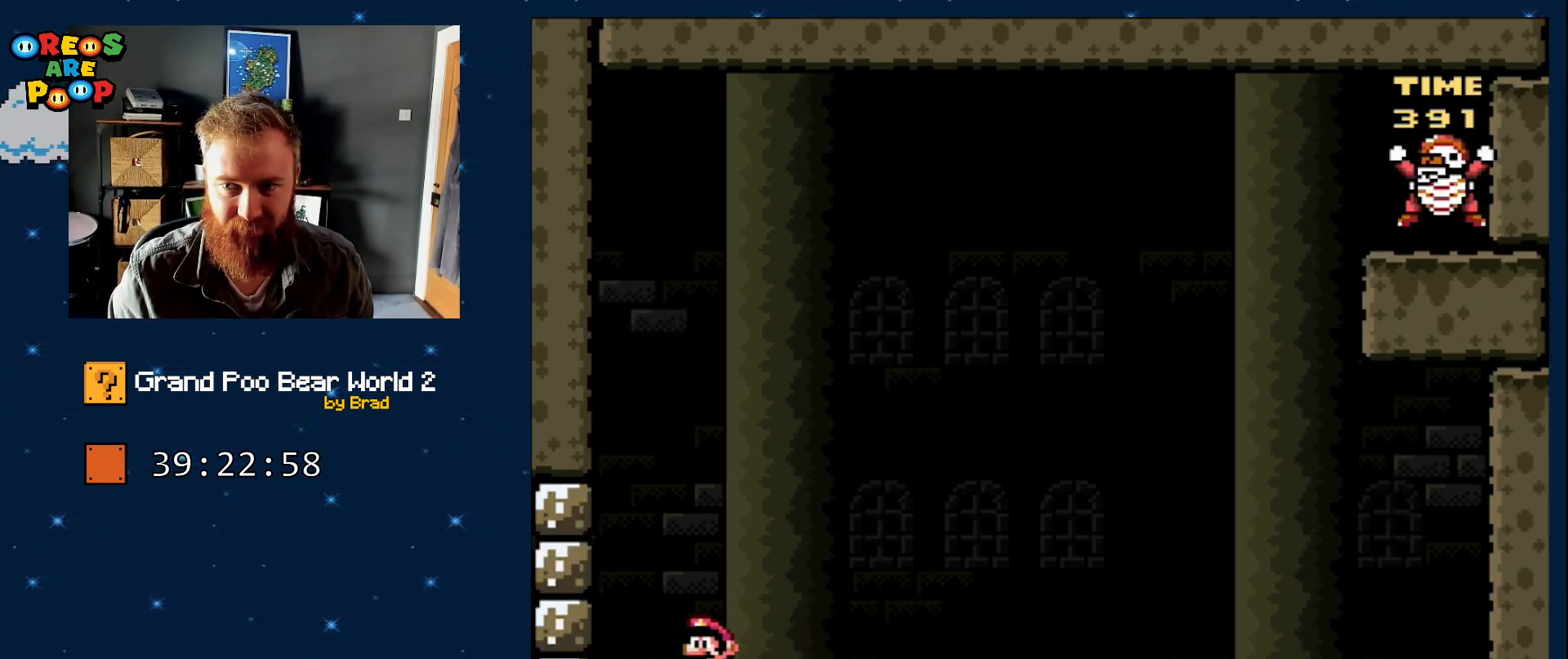
{"dt_ms": 500, "buttons": ["B", "Y", "DPAD_RIGHT"], "events": [[383, "B", "down"], [433, "DPAD_LEFT", "up"], [483, "DPAD_RIGHT", "down"]]}
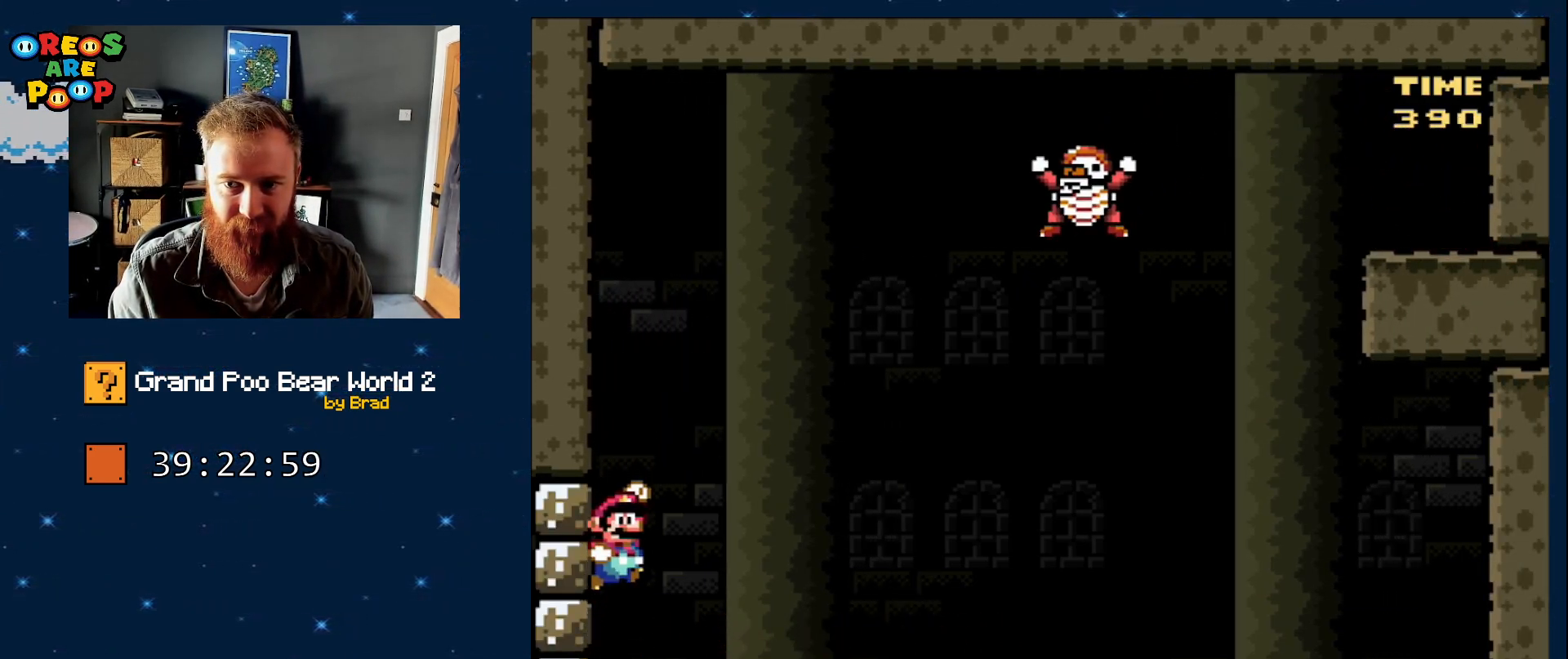
{"dt_ms": 500, "buttons": ["B", "Y", "DPAD_LEFT"], "events": [[233, "B", "up"], [300, "DPAD_RIGHT", "up"], [333, "B", "down"], [333, "DPAD_LEFT", "down"]]}
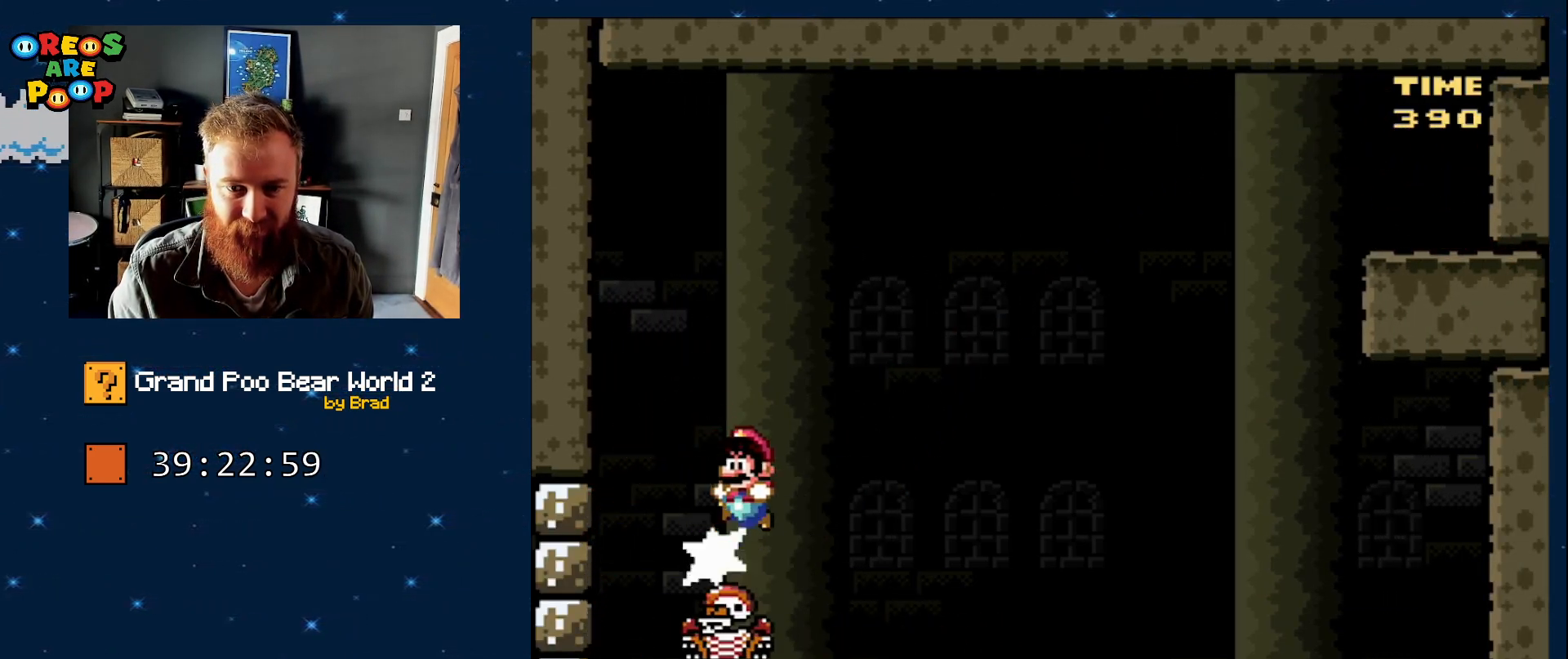
{"dt_ms": 500, "buttons": ["Y"], "events": [[383, "B", "up"], [383, "DPAD_LEFT", "up"]]}
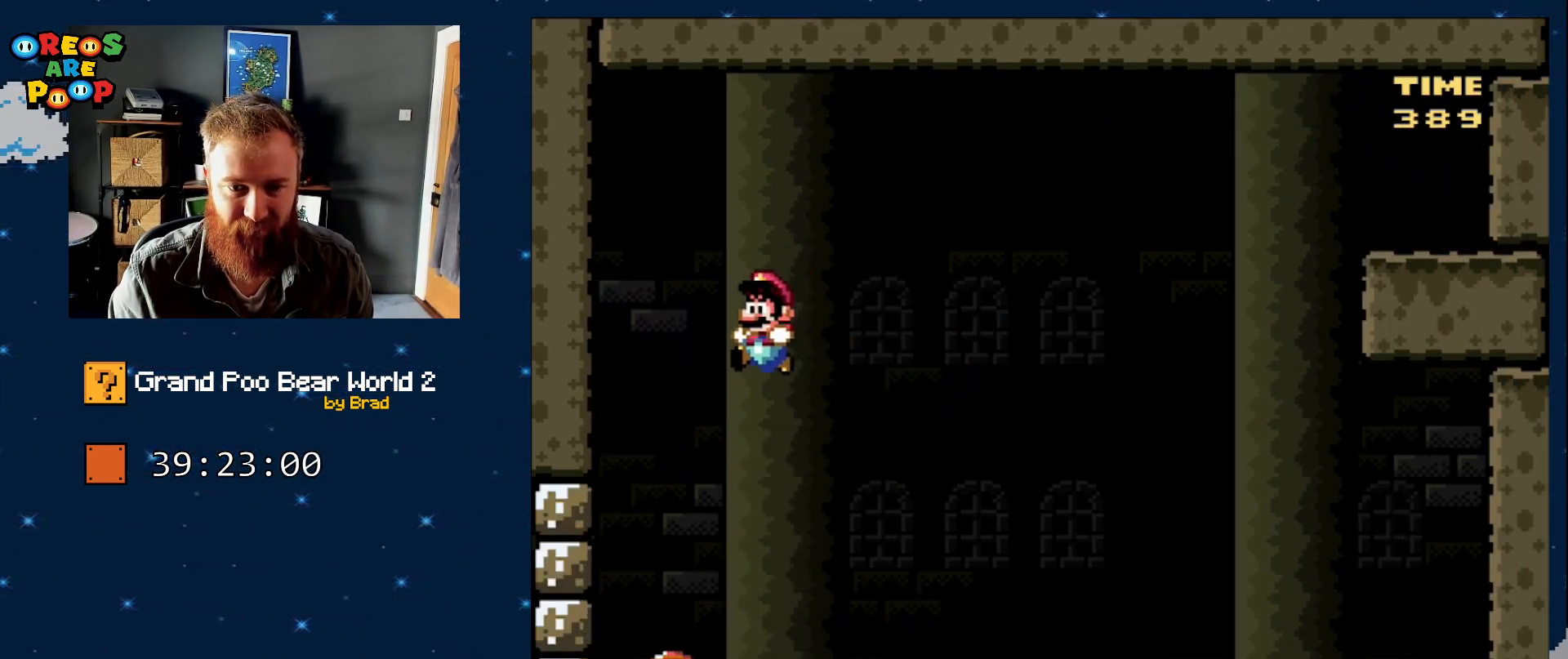
{"dt_ms": 500, "buttons": ["Y", "DPAD_RIGHT"], "events": [[33, "DPAD_RIGHT", "down"], [100, "B", "down"], [200, "DPAD_RIGHT", "up"], [350, "DPAD_RIGHT", "down"], [450, "B", "up"]]}
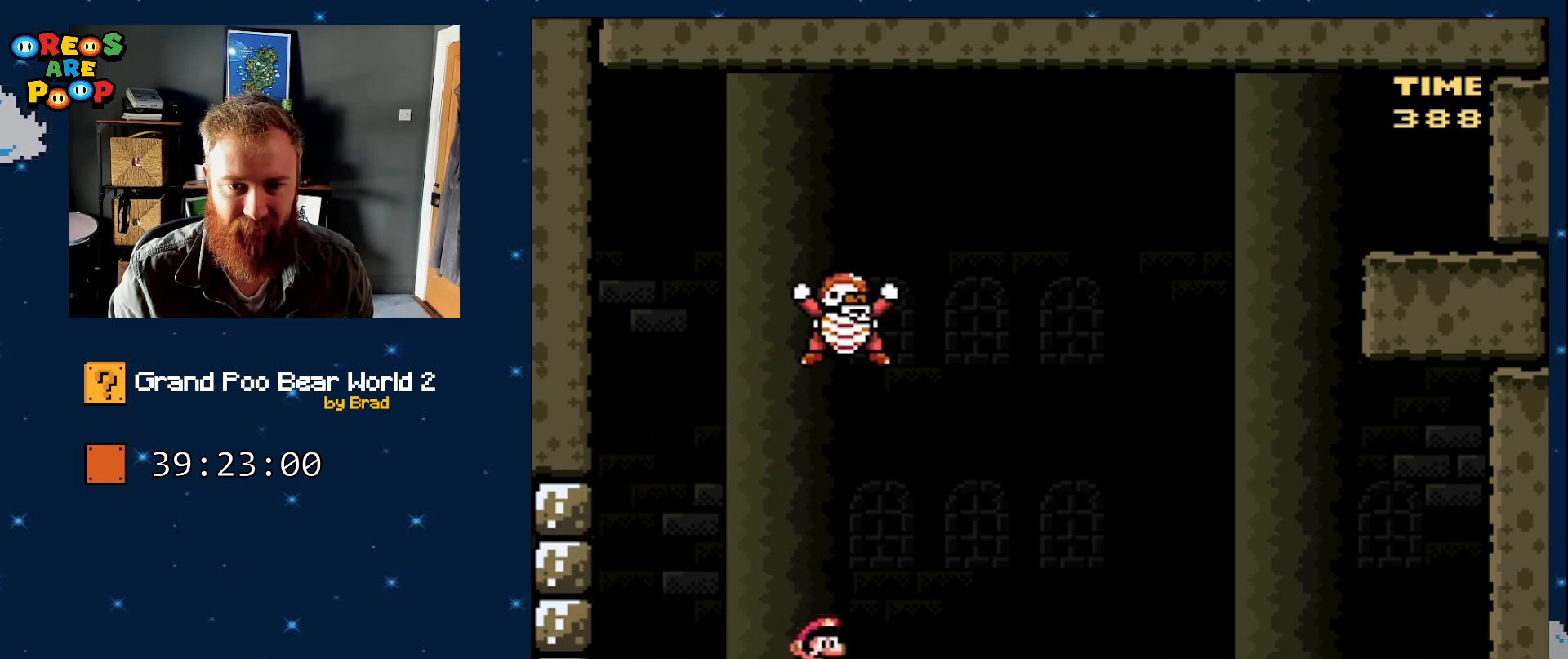
{"dt_ms": 500, "buttons": ["B", "Y", "DPAD_RIGHT"], "events": [[217, "DPAD_RIGHT", "up"], [317, "B", "down"], [367, "DPAD_RIGHT", "down"]]}
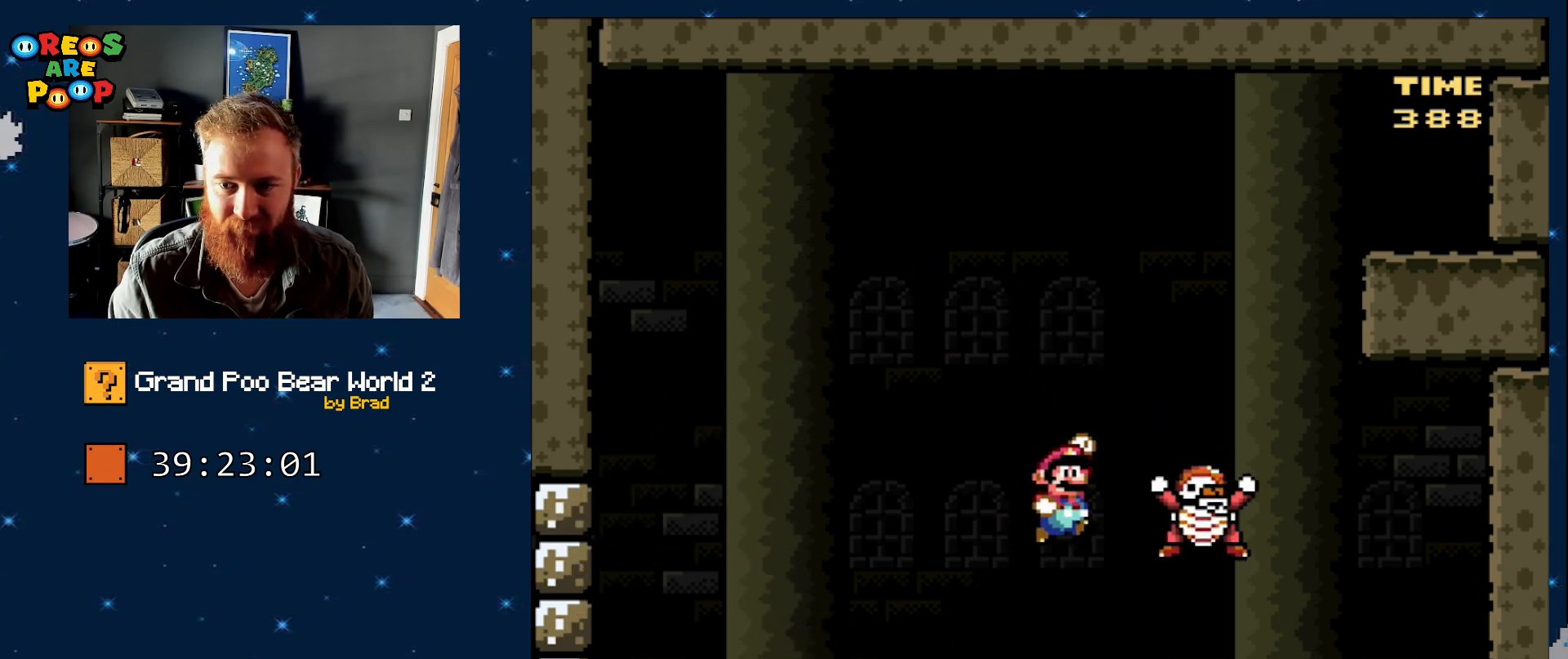
{"dt_ms": 500, "buttons": ["B", "Y", "DPAD_LEFT"], "events": [[200, "B", "up"], [267, "DPAD_RIGHT", "up"], [300, "B", "down"], [450, "DPAD_LEFT", "down"]]}
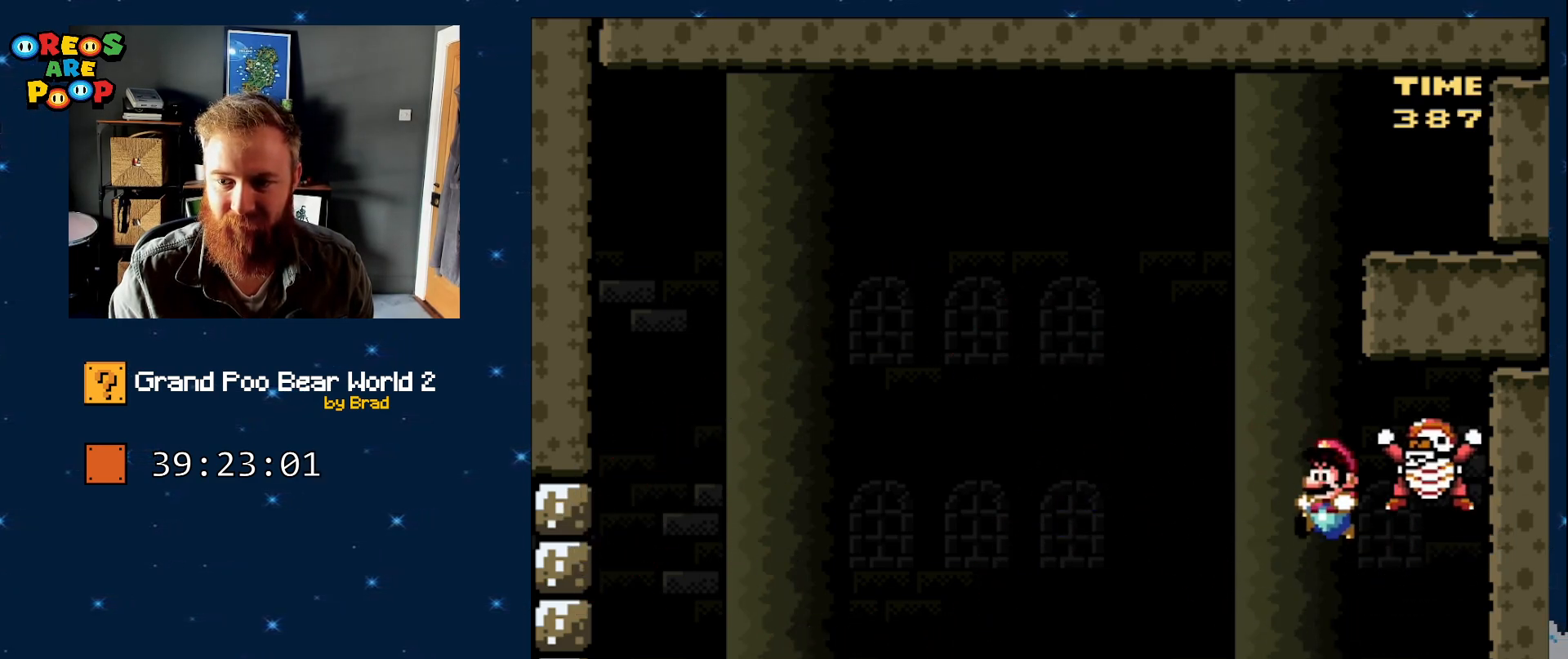
{"dt_ms": 500, "buttons": ["Y", "DPAD_LEFT"], "events": [[200, "B", "up"]]}
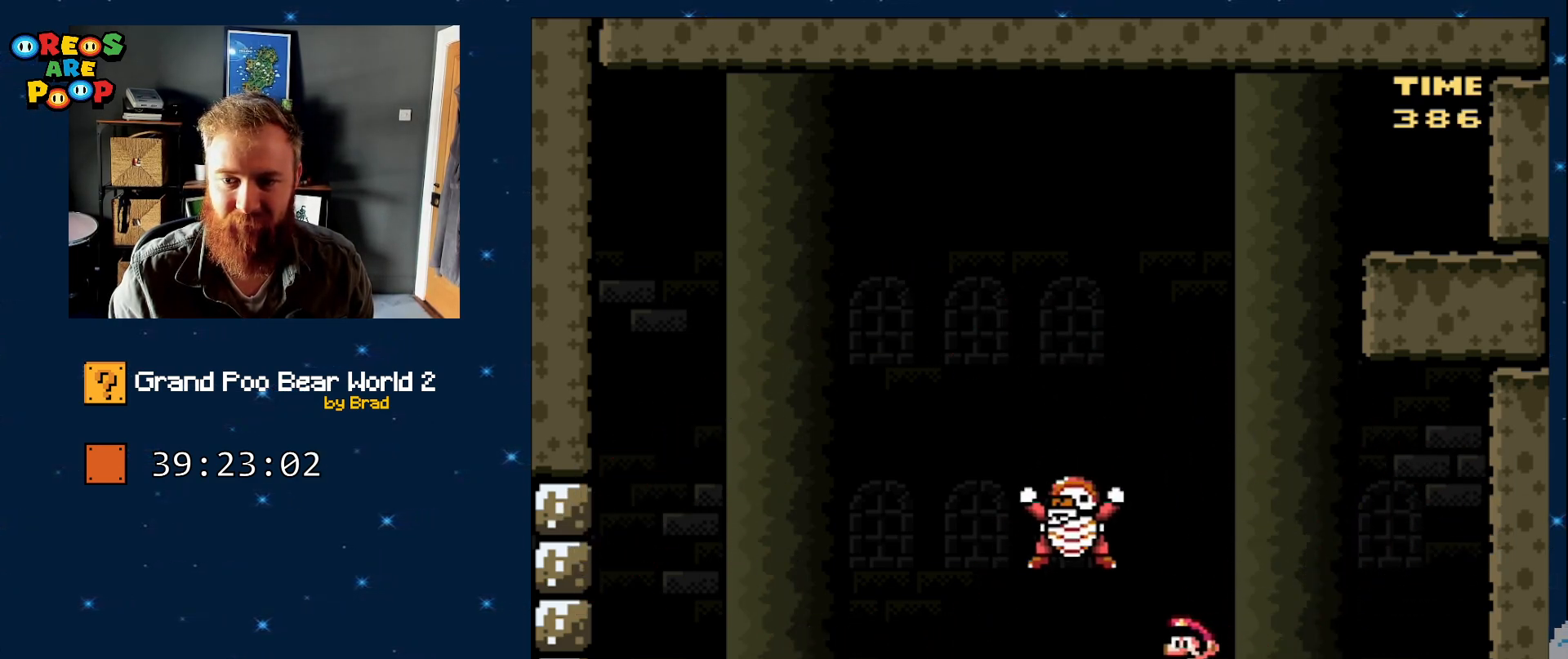
{"dt_ms": 500, "buttons": ["B", "Y", "DPAD_LEFT"], "events": [[17, "B", "down"], [267, "B", "up"], [317, "B", "down"]]}
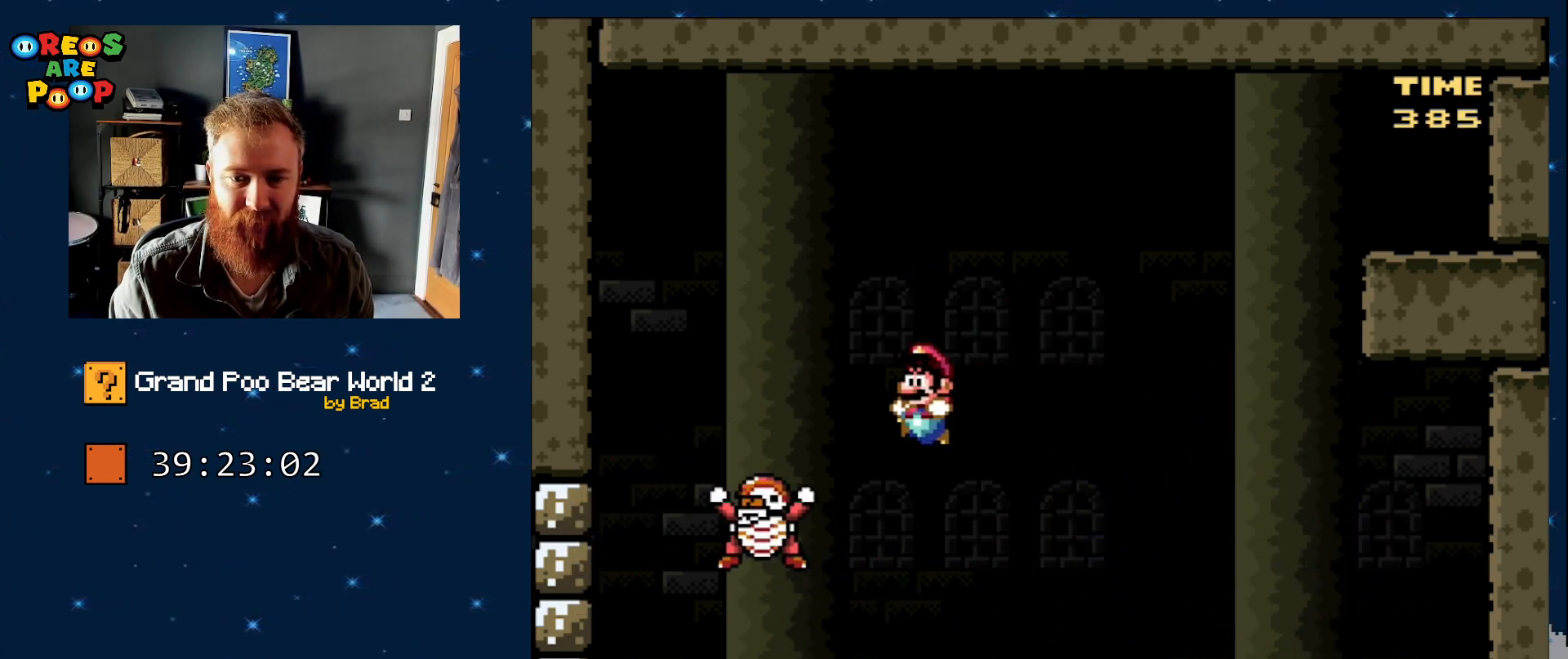
{"dt_ms": 500, "buttons": ["Y", "DPAD_RIGHT"], "events": [[200, "DPAD_LEFT", "up"], [233, "B", "up"], [233, "DPAD_RIGHT", "down"]]}
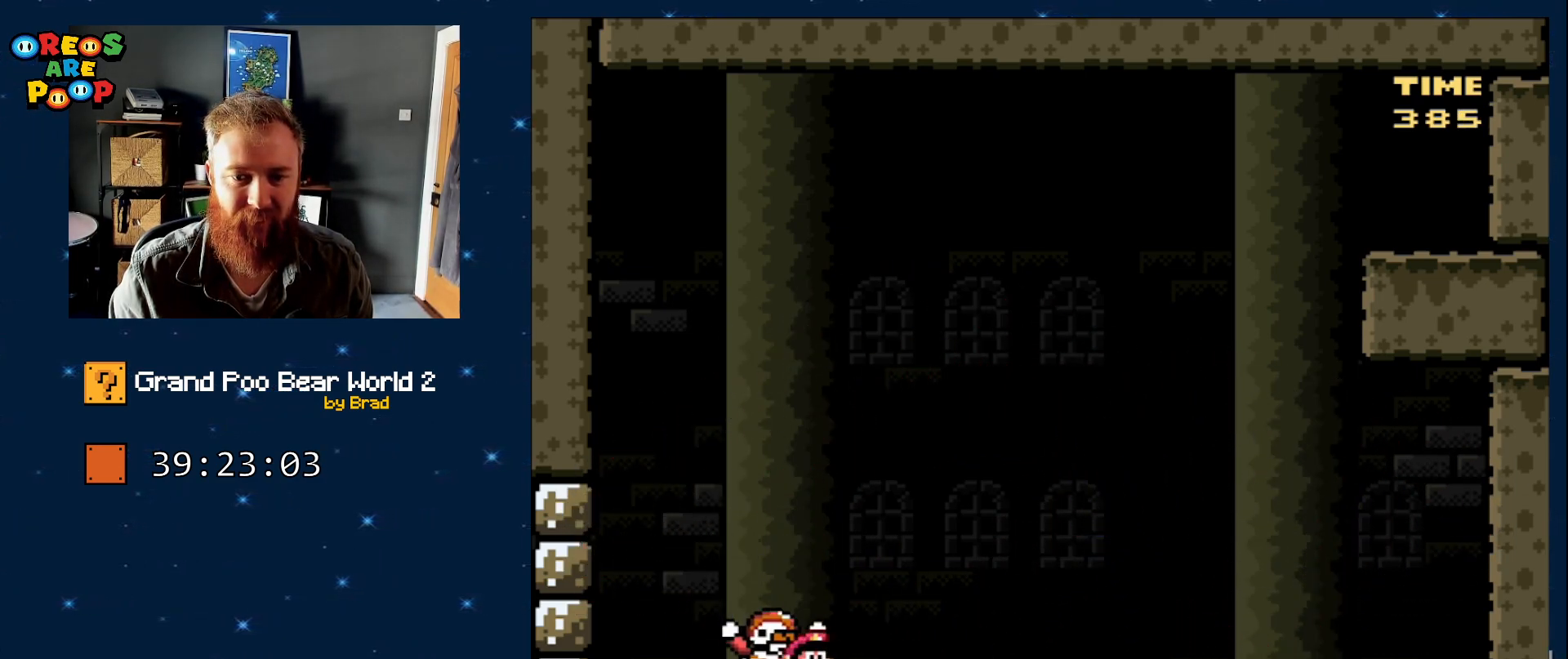
{"dt_ms": 500, "buttons": ["Y", "DPAD_RIGHT"], "events": [[33, "B", "down"], [300, "B", "up"], [350, "DPAD_RIGHT", "up"], [400, "DPAD_RIGHT", "down"]]}
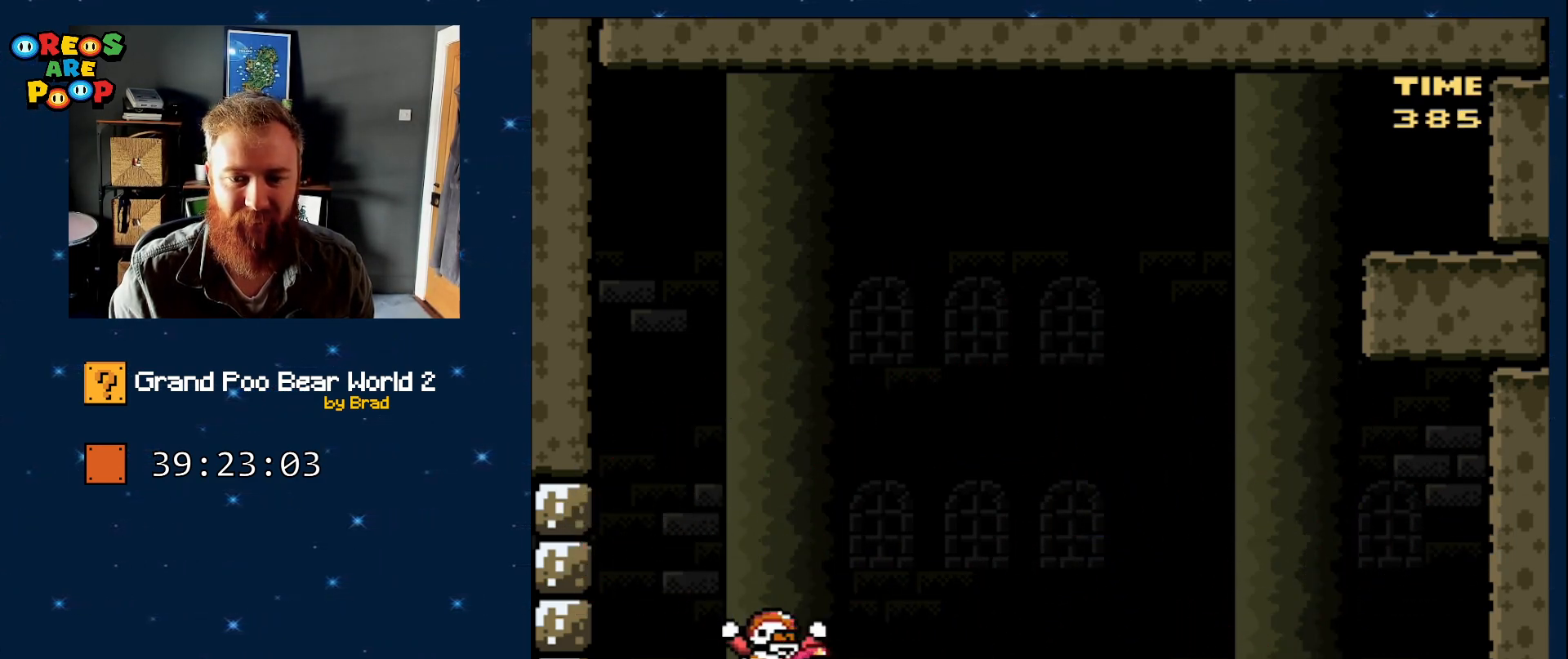
{"dt_ms": 500, "buttons": ["B", "Y", "DPAD_RIGHT"], "events": [[267, "B", "down"], [383, "B", "up"], [483, "B", "down"]]}
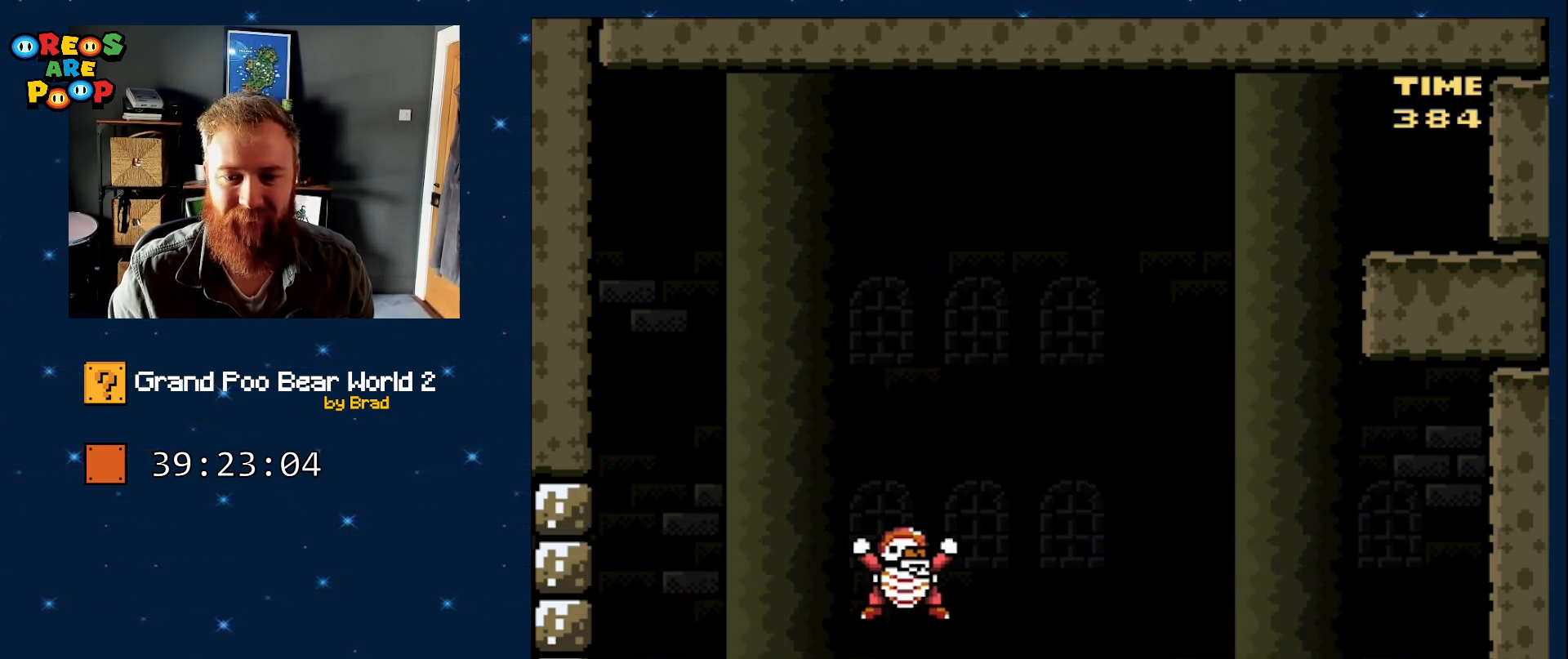
{"dt_ms": 500, "buttons": ["Y"], "events": [[317, "B", "up"], [367, "DPAD_RIGHT", "up"]]}
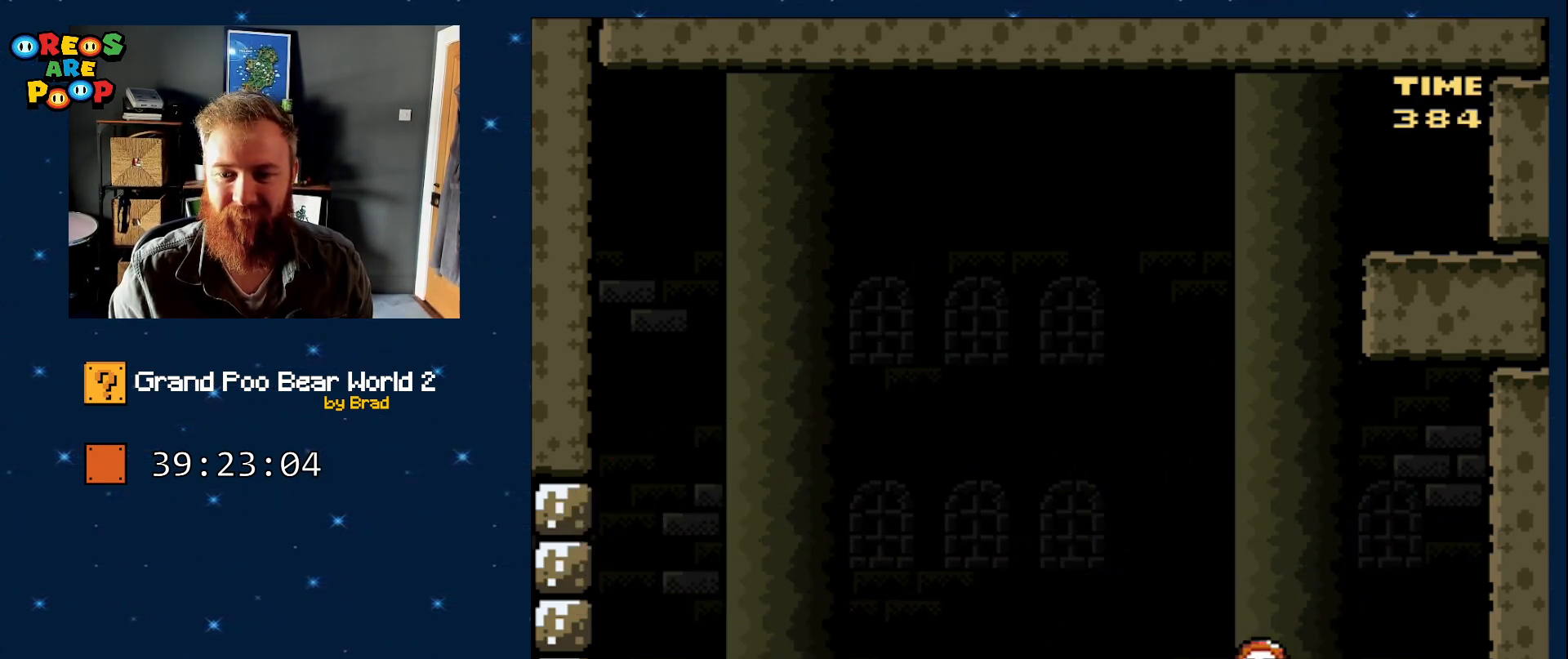
{"dt_ms": 500, "buttons": ["Y", "DPAD_RIGHT"], "events": [[283, "DPAD_RIGHT", "down"]]}
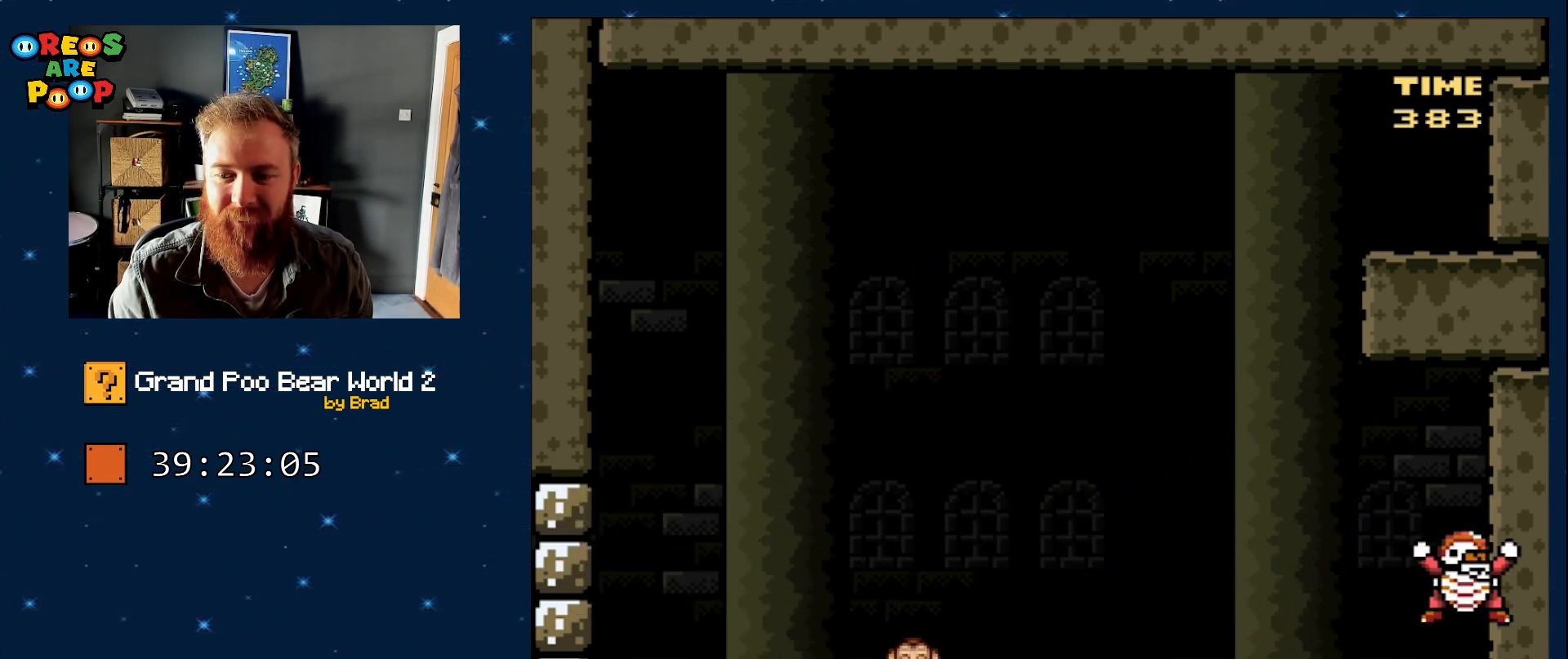
{"dt_ms": 500, "buttons": ["Y", "DPAD_LEFT"], "events": [[33, "B", "down"], [167, "DPAD_RIGHT", "up"], [367, "B", "up"], [483, "DPAD_LEFT", "down"]]}
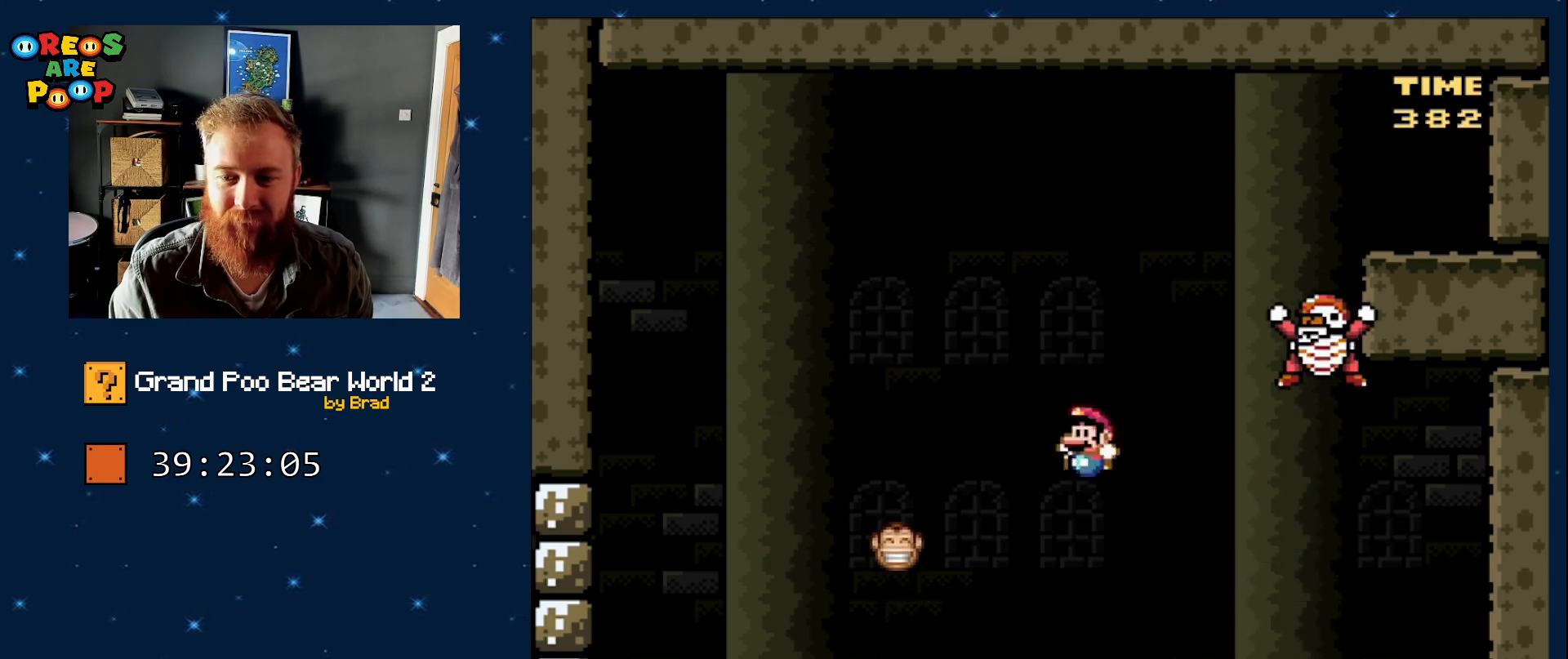
{"dt_ms": 500, "buttons": ["Y", "DPAD_LEFT"], "events": [[33, "B", "down"], [200, "B", "up"]]}
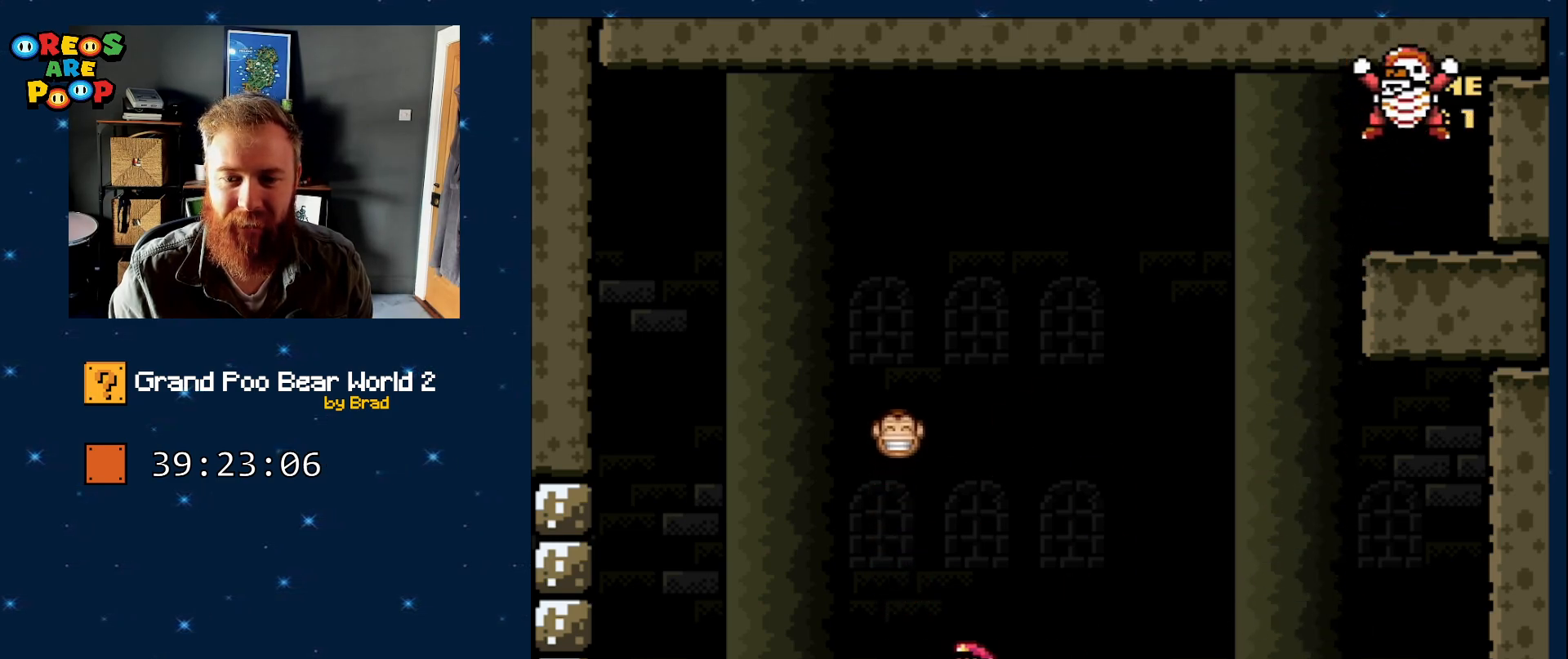
{"dt_ms": 500, "buttons": ["Y", "DPAD_LEFT"], "events": []}
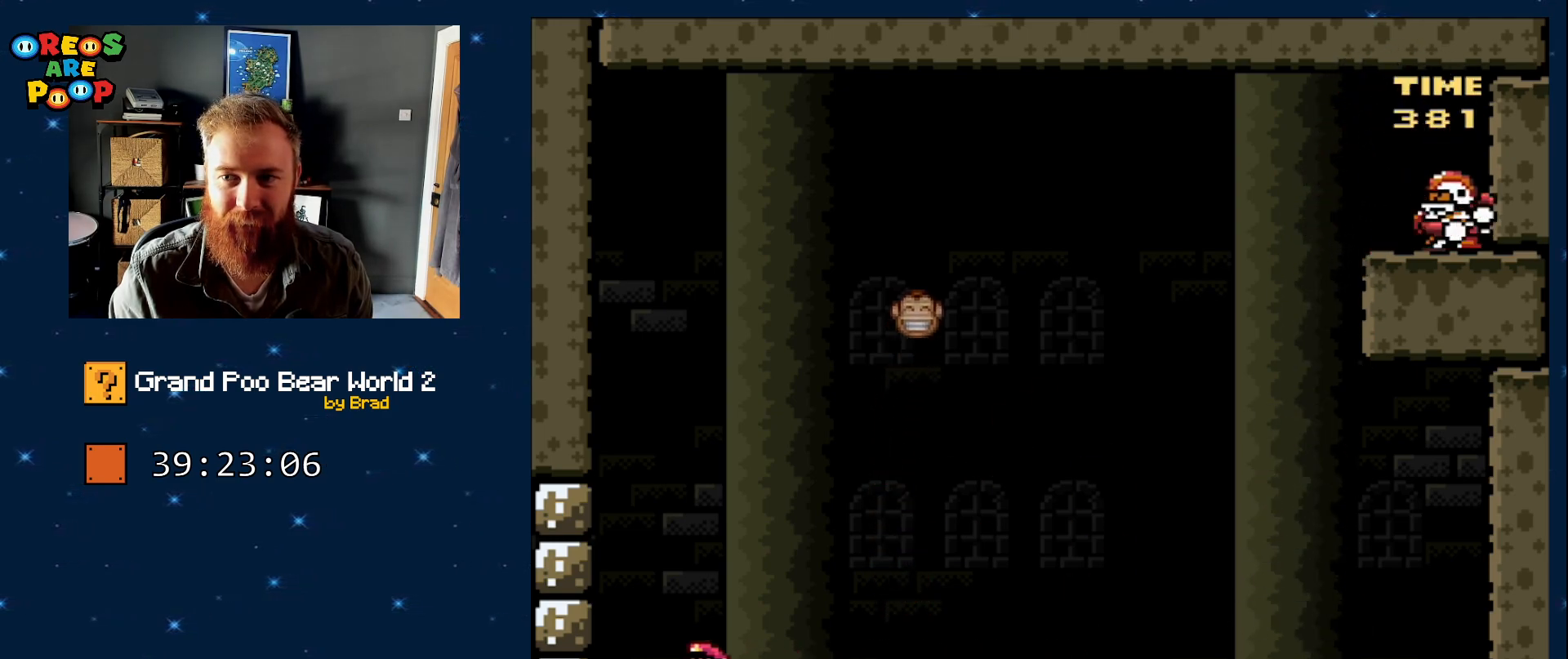
{"dt_ms": 500, "buttons": ["Y", "DPAD_RIGHT"], "events": [[233, "DPAD_LEFT", "up"], [383, "DPAD_RIGHT", "down"]]}
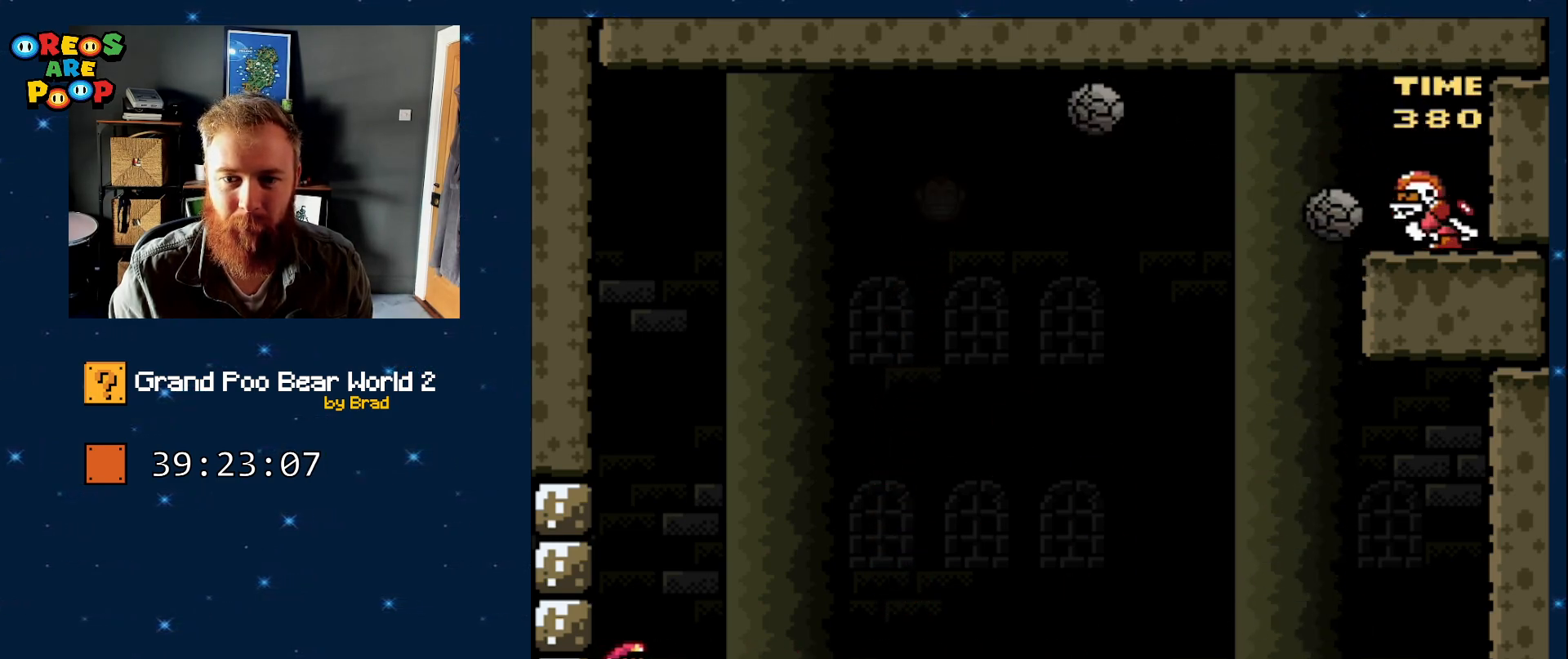
{"dt_ms": 500, "buttons": ["Y", "DPAD_RIGHT"], "events": []}
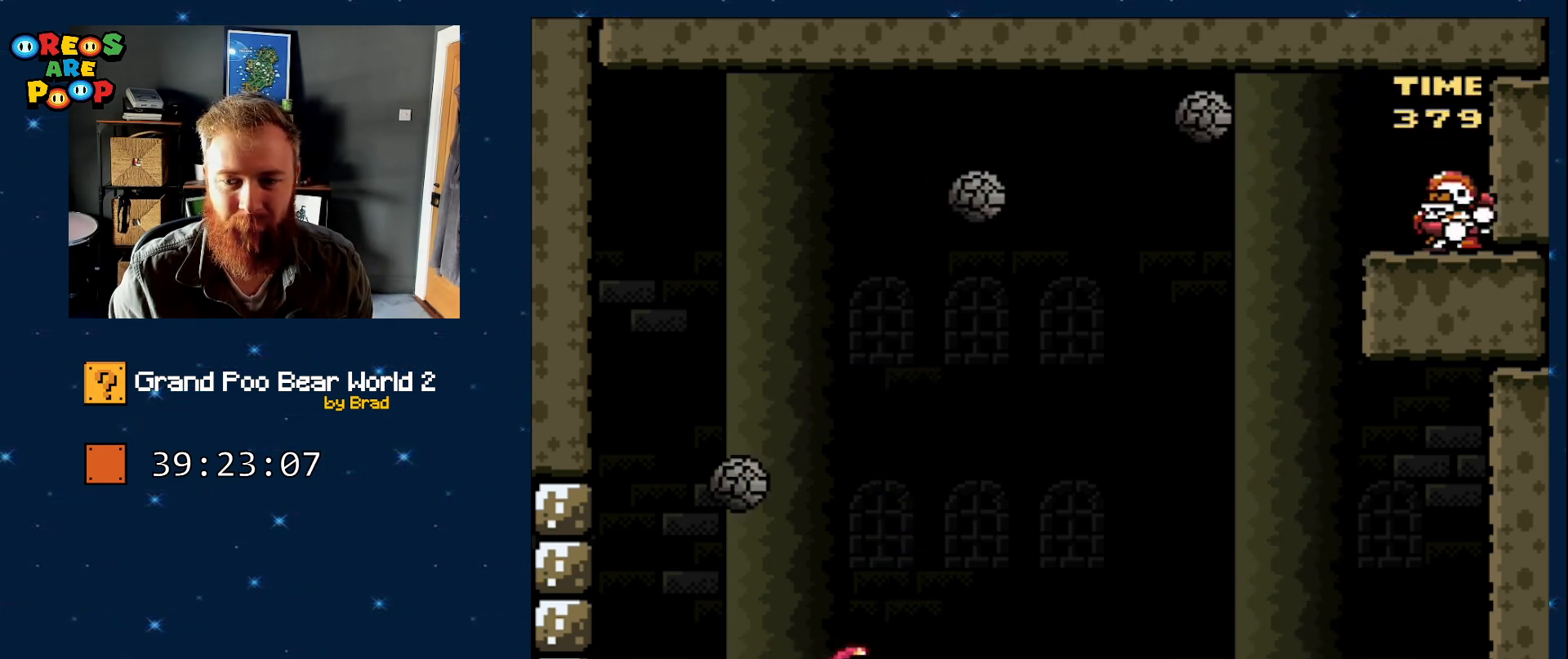
{"dt_ms": 500, "buttons": ["Y", "DPAD_RIGHT"], "events": []}
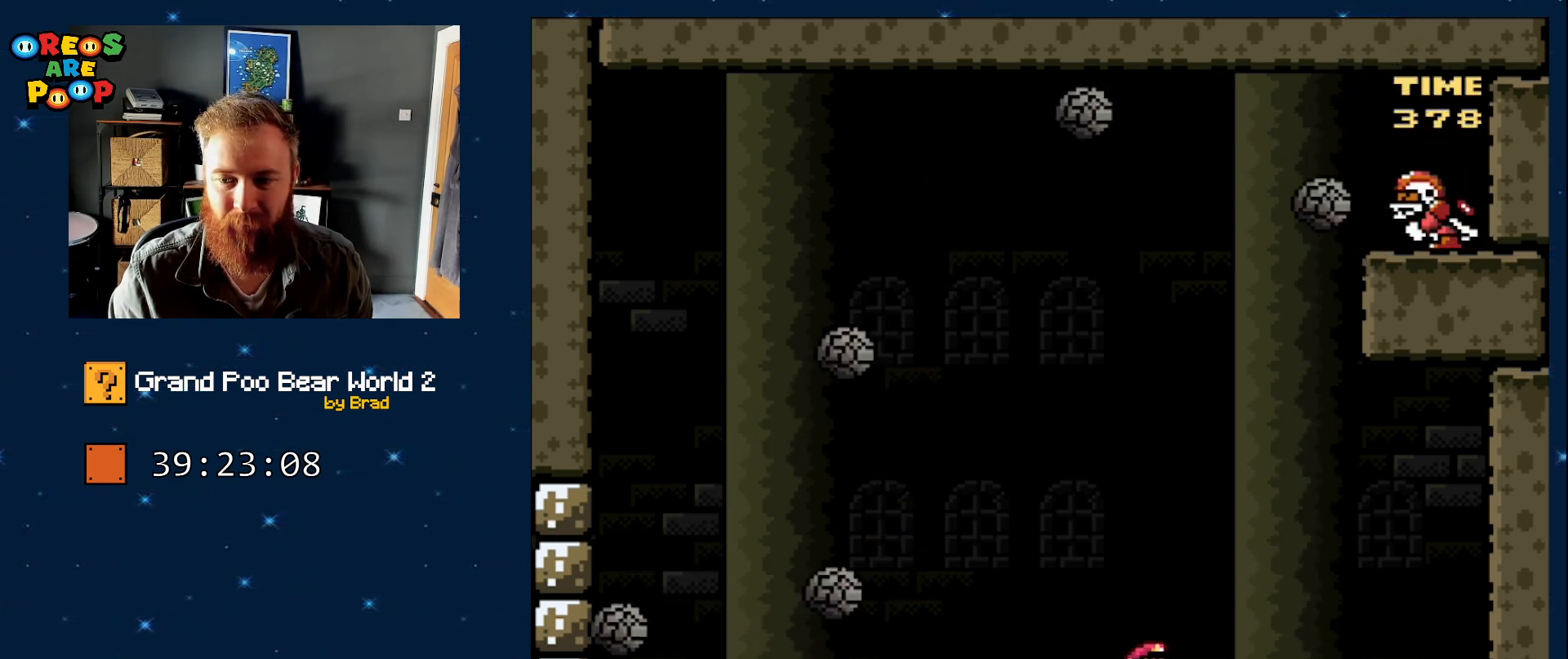
{"dt_ms": 1000, "buttons": ["Y"]}
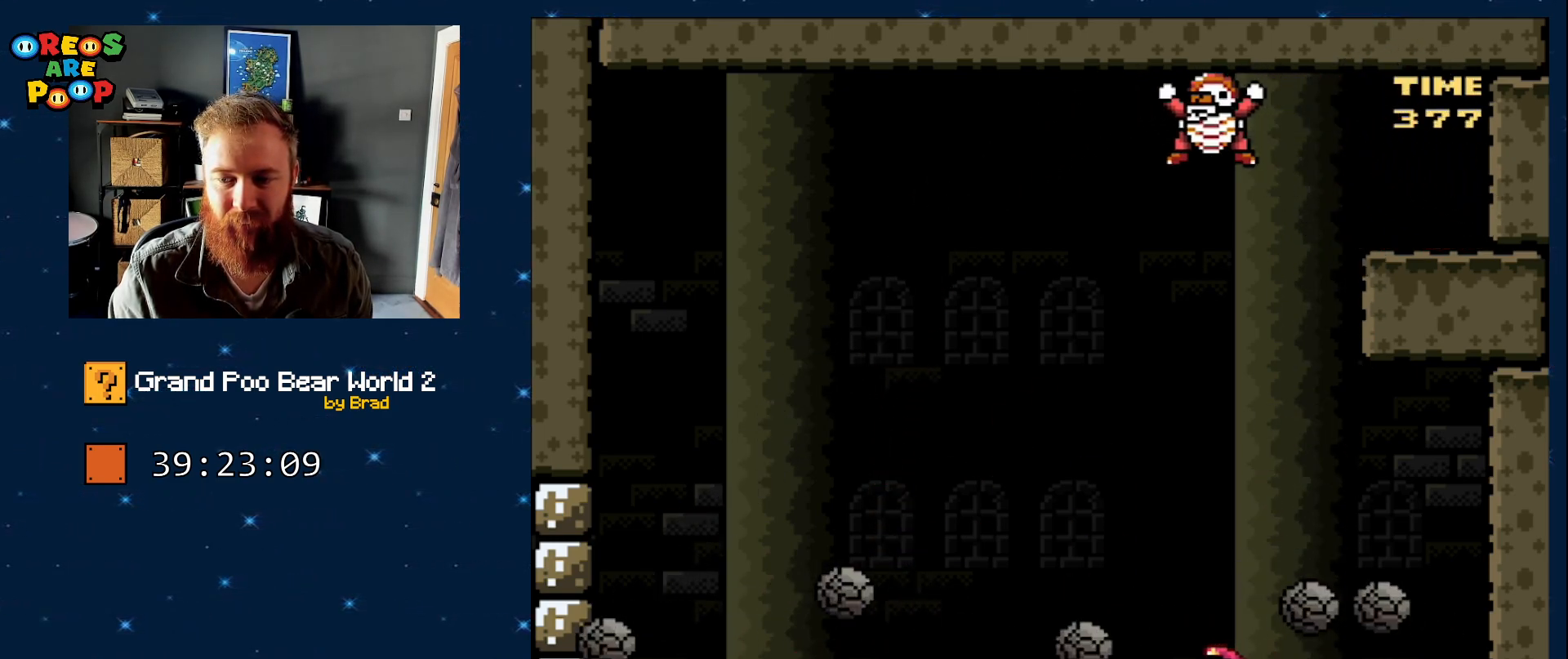
{"dt_ms": 500, "buttons": ["Y"], "events": []}
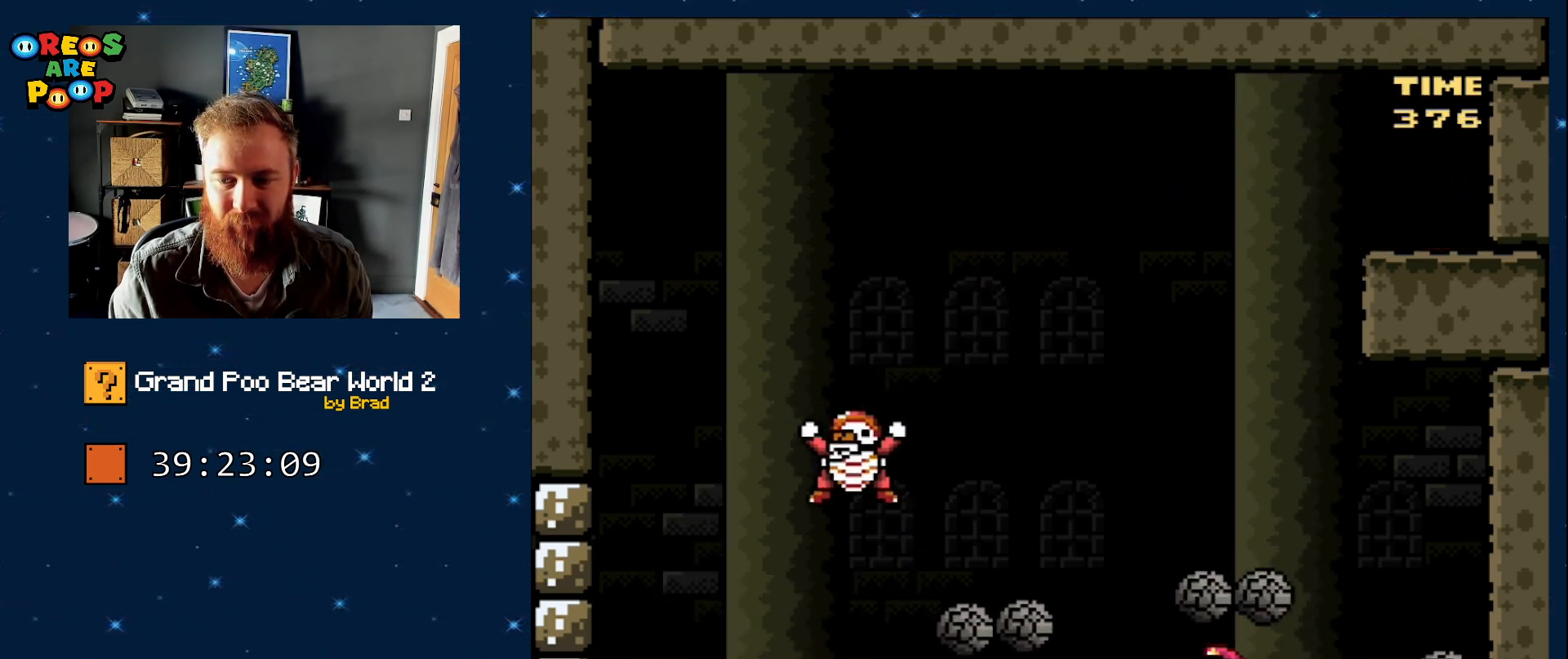
{"dt_ms": 500, "buttons": ["Y"]}
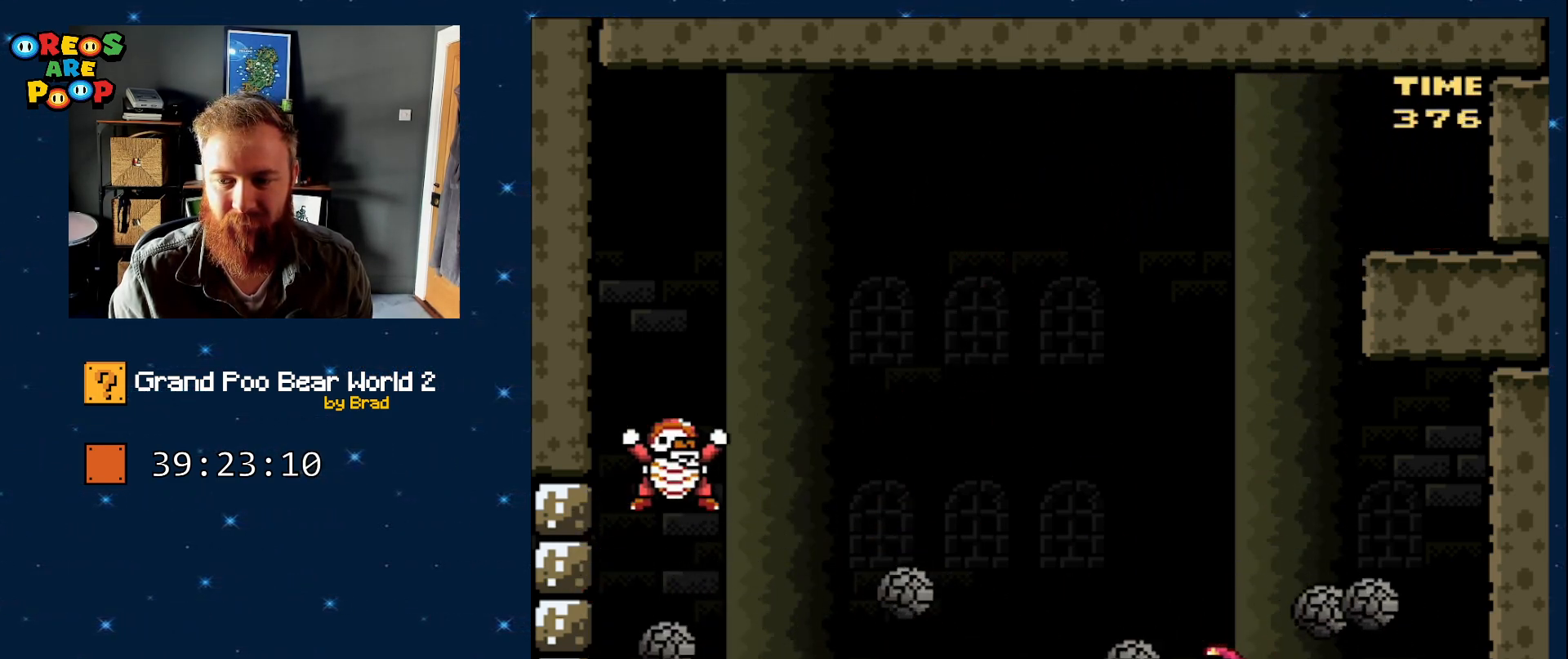
{"dt_ms": 500, "buttons": ["Y", "DPAD_RIGHT"], "events": [[317, "DPAD_RIGHT", "down"]]}
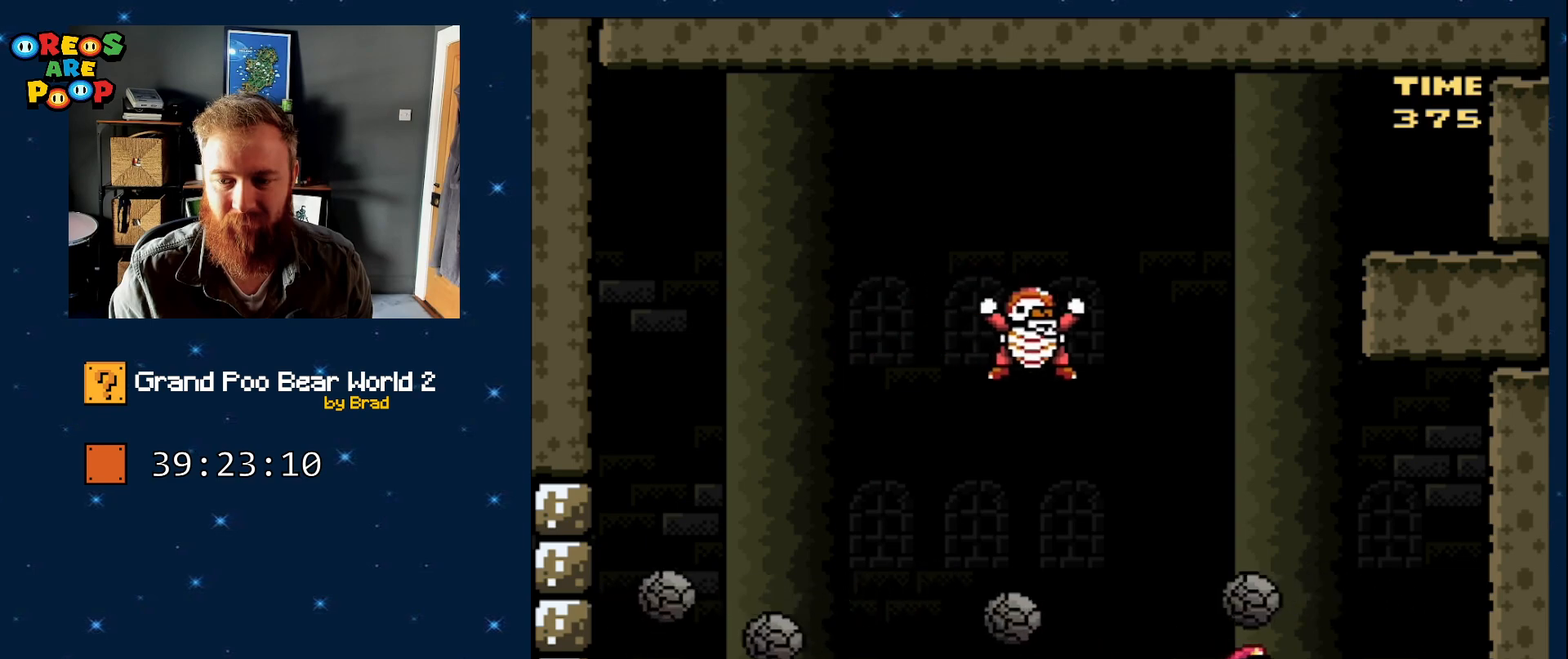
{"dt_ms": 1000, "buttons": ["B", "Y", "DPAD_LEFT"], "events": [[133, "B", "down"], [200, "DPAD_RIGHT", "up"], [283, "B", "up"], [283, "DPAD_LEFT", "down"], [383, "B", "down"], [517, "DPAD_LEFT", "up"], [533, "DPAD_RIGHT", "down"], [833, "DPAD_RIGHT", "up"], [883, "DPAD_LEFT", "down"]]}